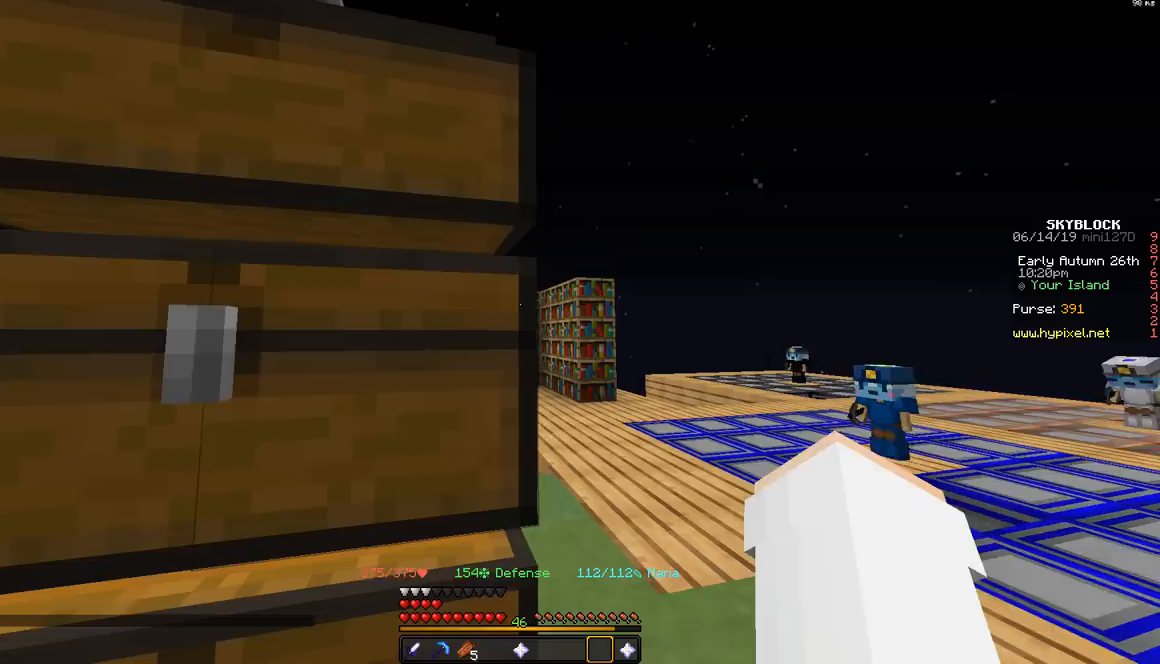
Gameplay with keyboard and mouse; each line is a JSON object with the keys and mouse buttons held at the frame after it. "events" lists presses ("down") and releases ("up") of "a", "d", "s", "space", "w", "mouse_left" and "mouse_right" between this image and that frame as [ms after this image, input, new state], when the widget could be followed in between. "mouse_left", "mouse_right" = the "left", "right" buttons of the "mouse" list. No other keys are recorded. Fast repeated clicks can show as one long hold. Mouse movement is not recorded.
{"keys": ["w"], "mouse": [], "events": [[50, "w", "down"], [150, "d", "down"], [350, "mouse_left", "down"], [450, "mouse_left", "up"], [500, "d", "up"]]}
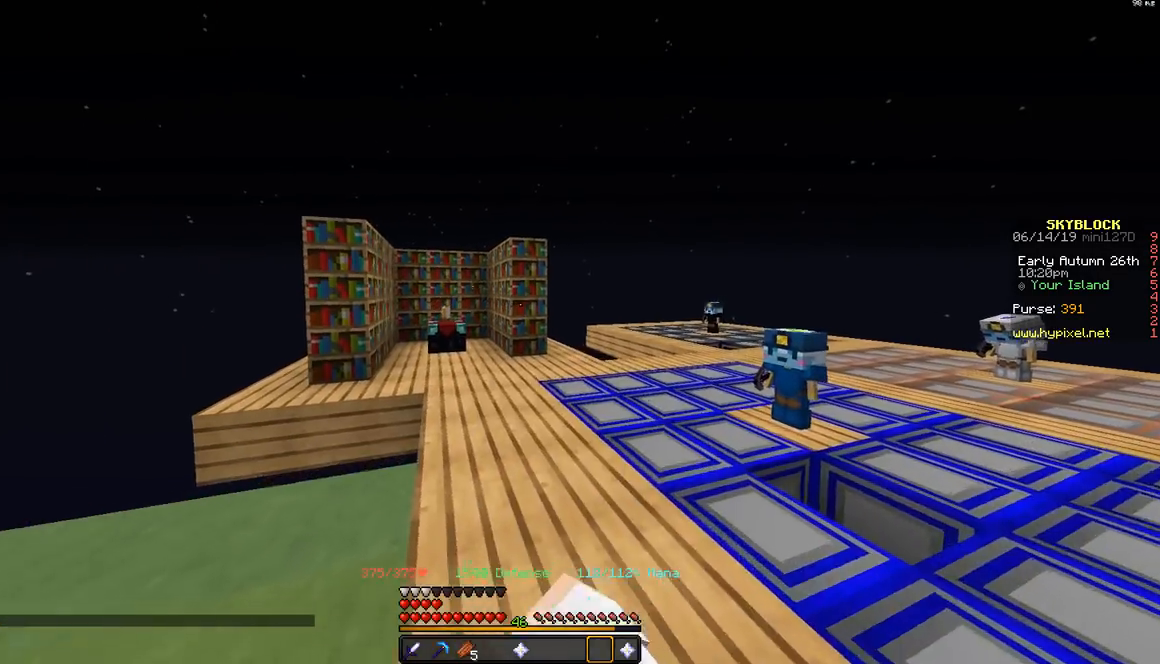
{"keys": ["w"], "mouse": [], "events": [[50, "mouse_left", "down"], [100, "mouse_left", "up"], [250, "mouse_left", "down"], [300, "mouse_left", "up"]]}
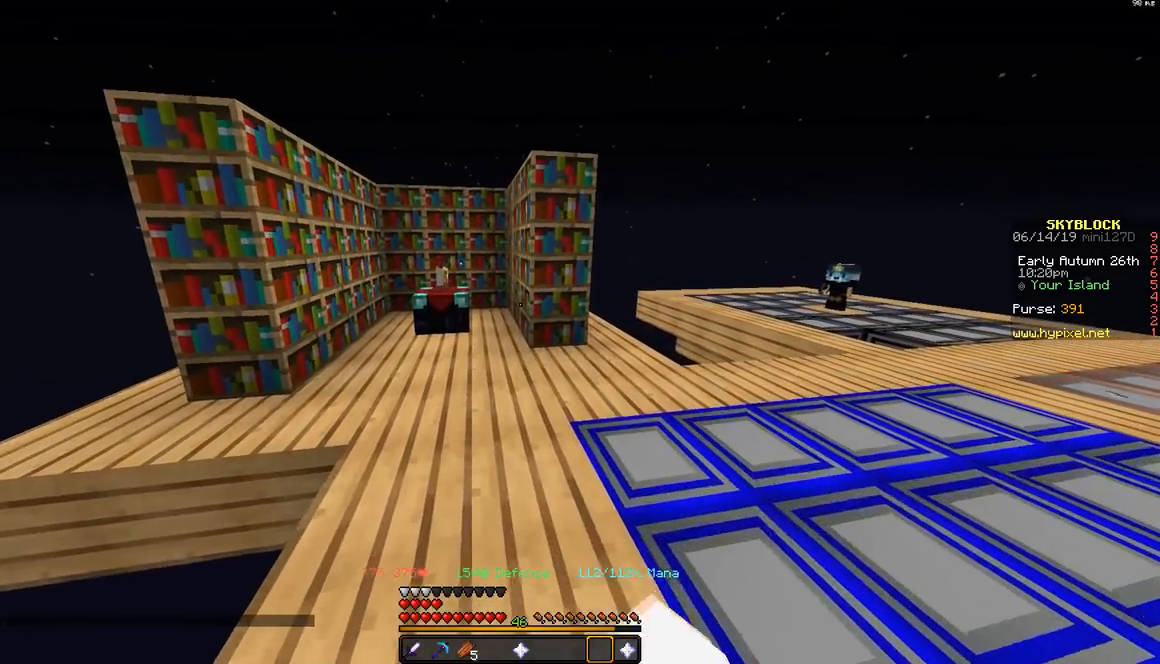
{"keys": [], "mouse": [], "events": [[400, "w", "up"]]}
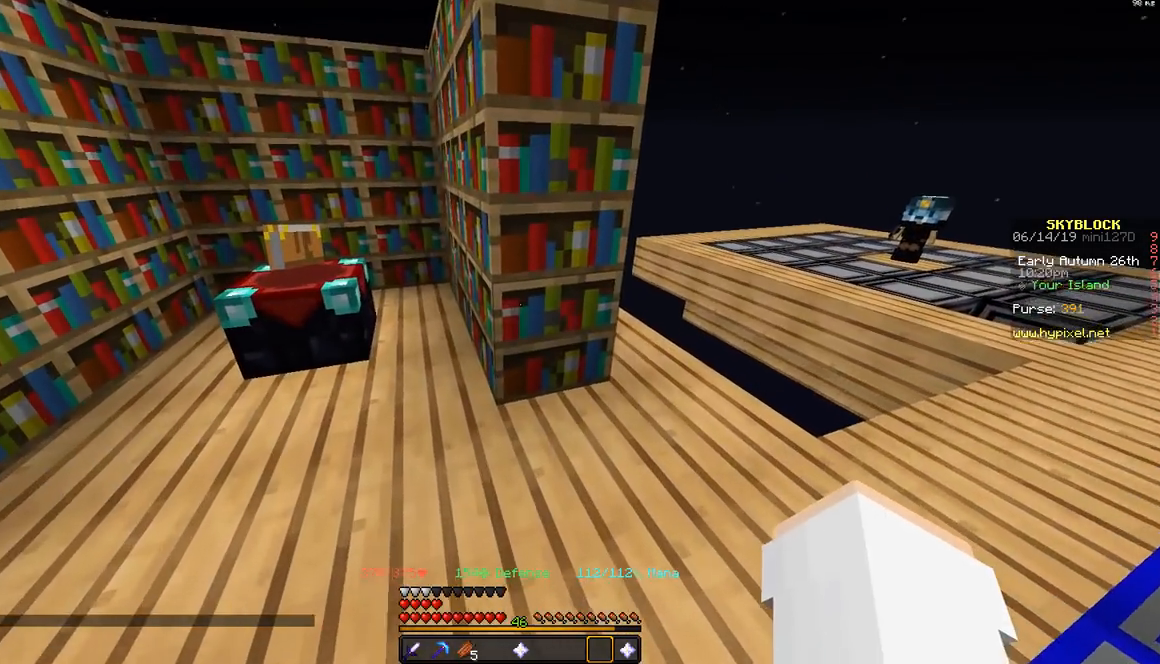
{"keys": [], "mouse": [], "events": [[300, "a", "down"], [450, "a", "up"]]}
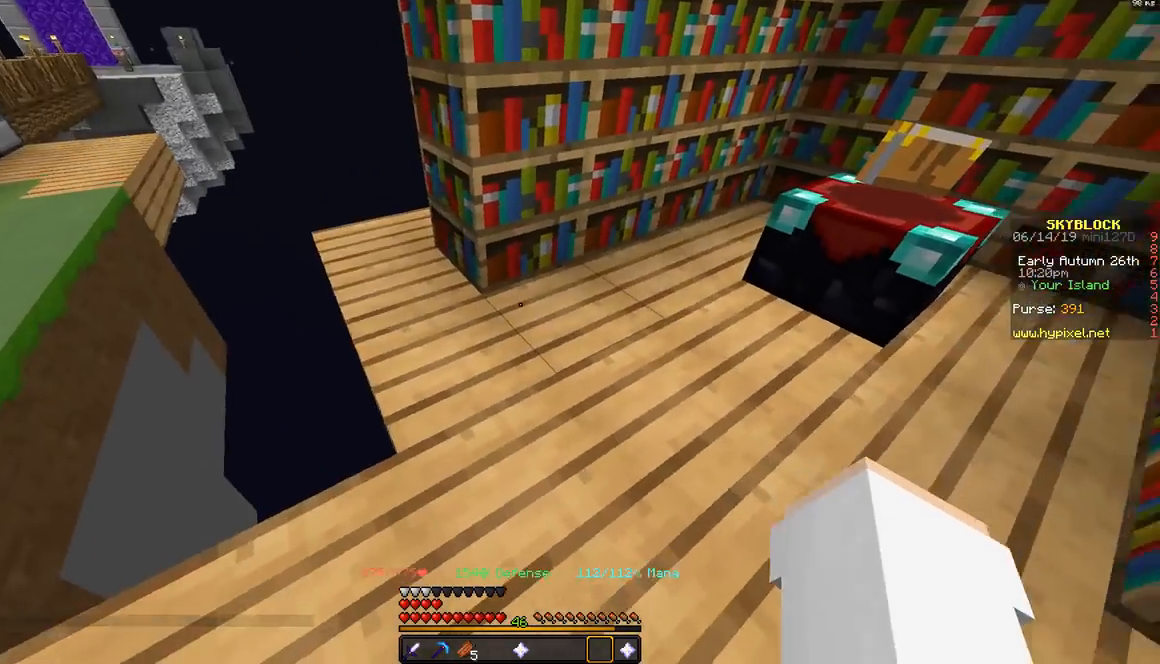
{"keys": [], "mouse": [], "events": []}
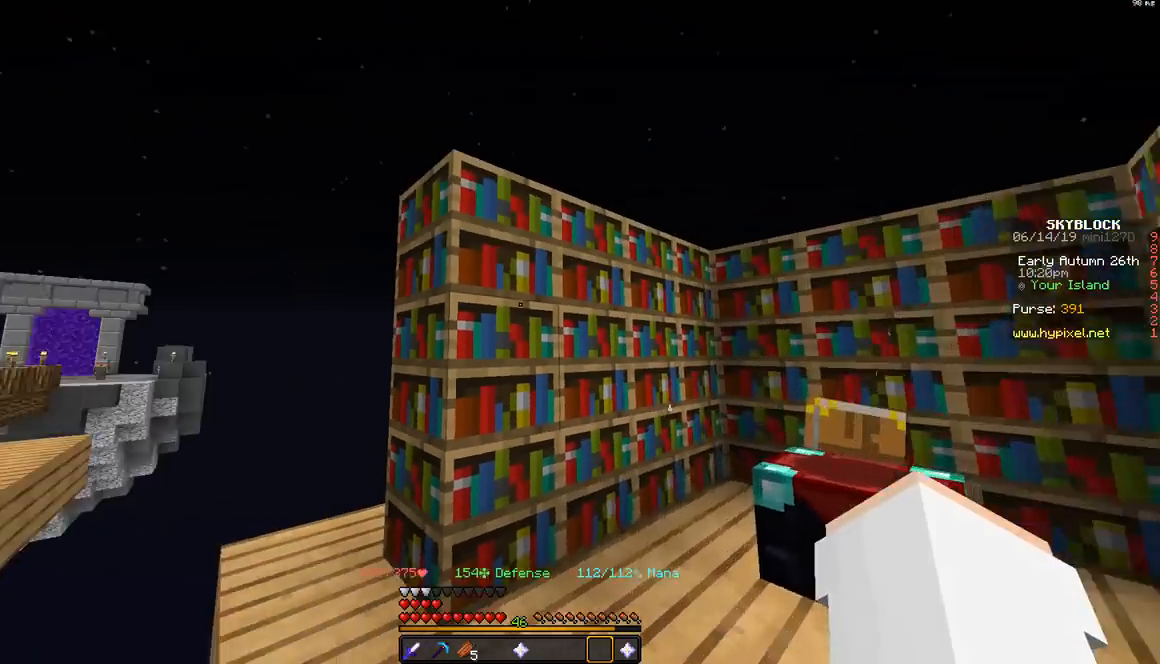
{"keys": [], "mouse": [], "events": []}
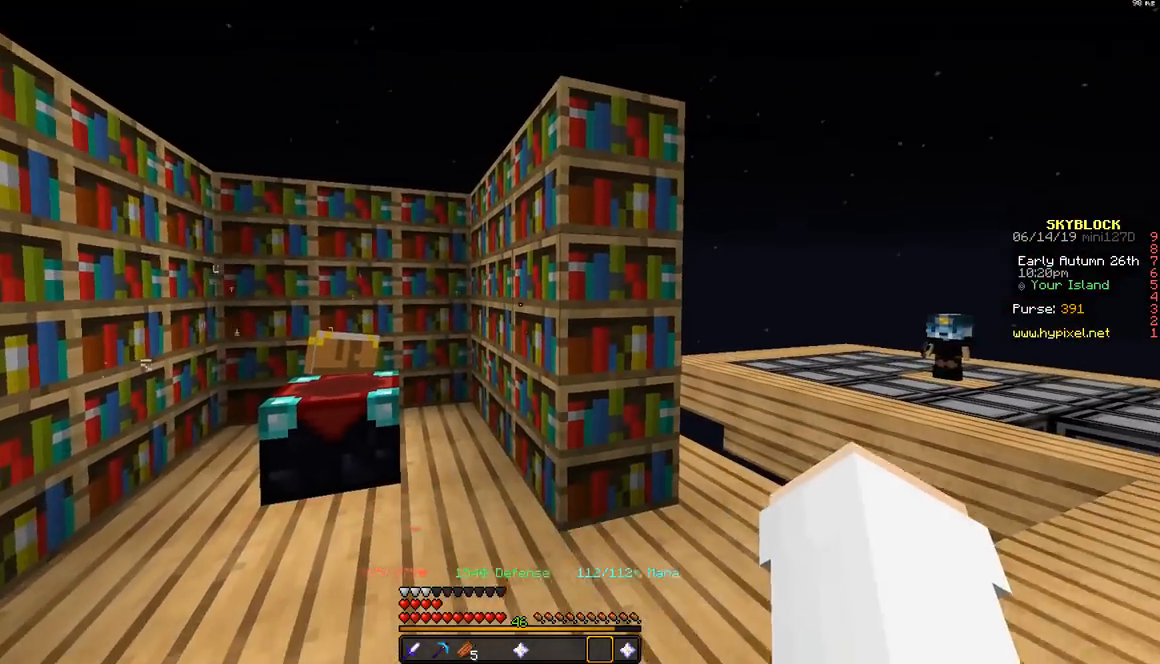
{"keys": [], "mouse": [], "events": []}
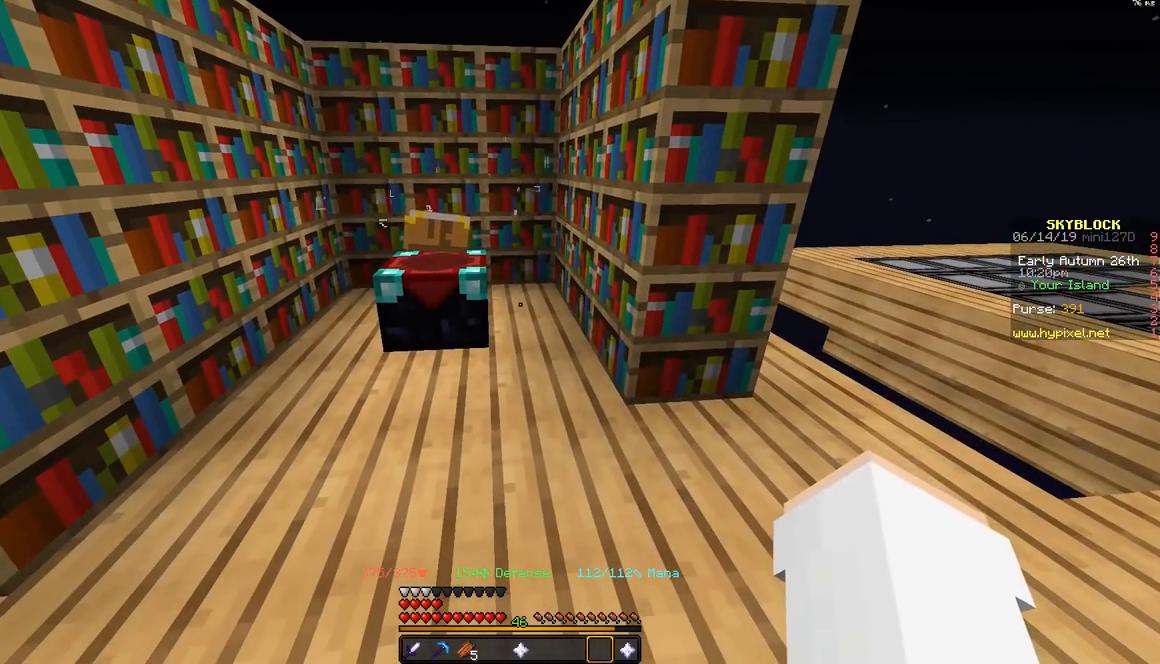
{"keys": [], "mouse": [], "events": []}
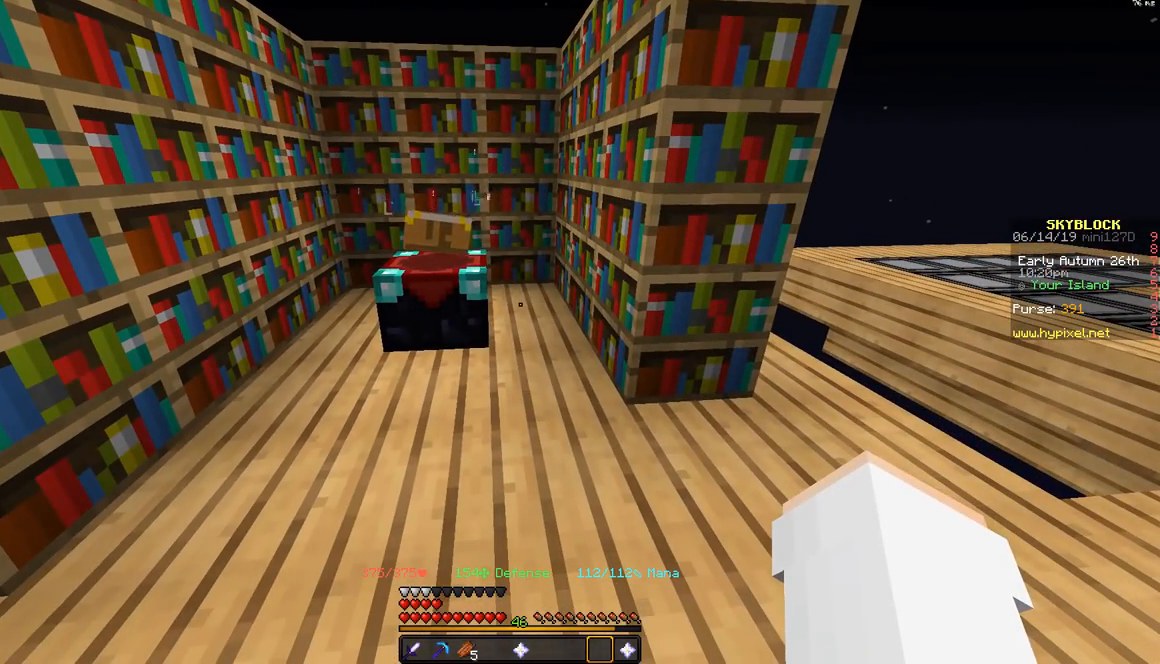
{"keys": [], "mouse": [], "events": []}
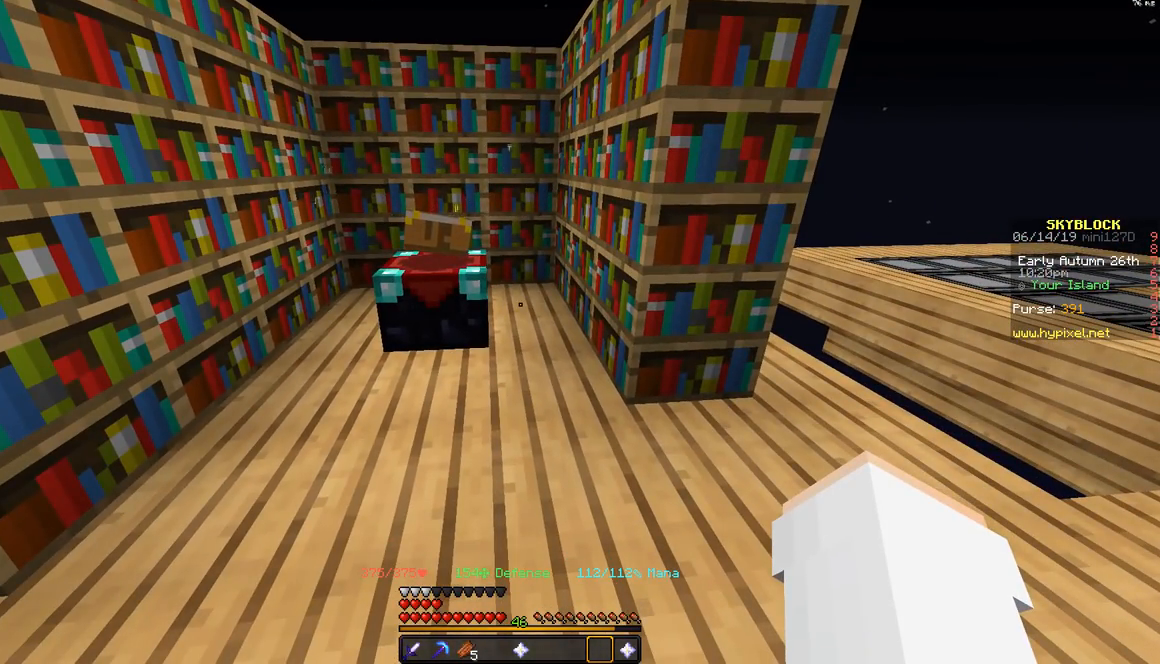
{"keys": [], "mouse": [], "events": []}